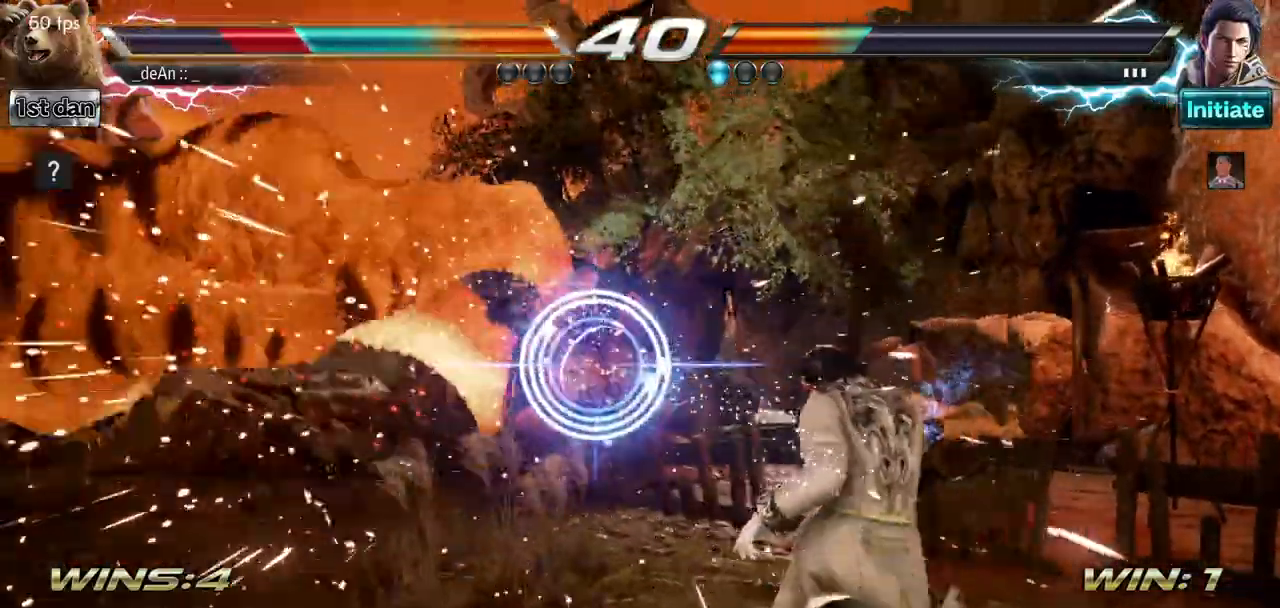
Gameplay with a controller (arcade stick); each line is a JSON object with the inputs held at the frame after it. "events" lists button and stick changes between this image and that frame as [ms after this image, input, new state], when the widget could be followed in between. Not read: L3 R3.
{"buttons": [], "left_stick": "left", "events": []}
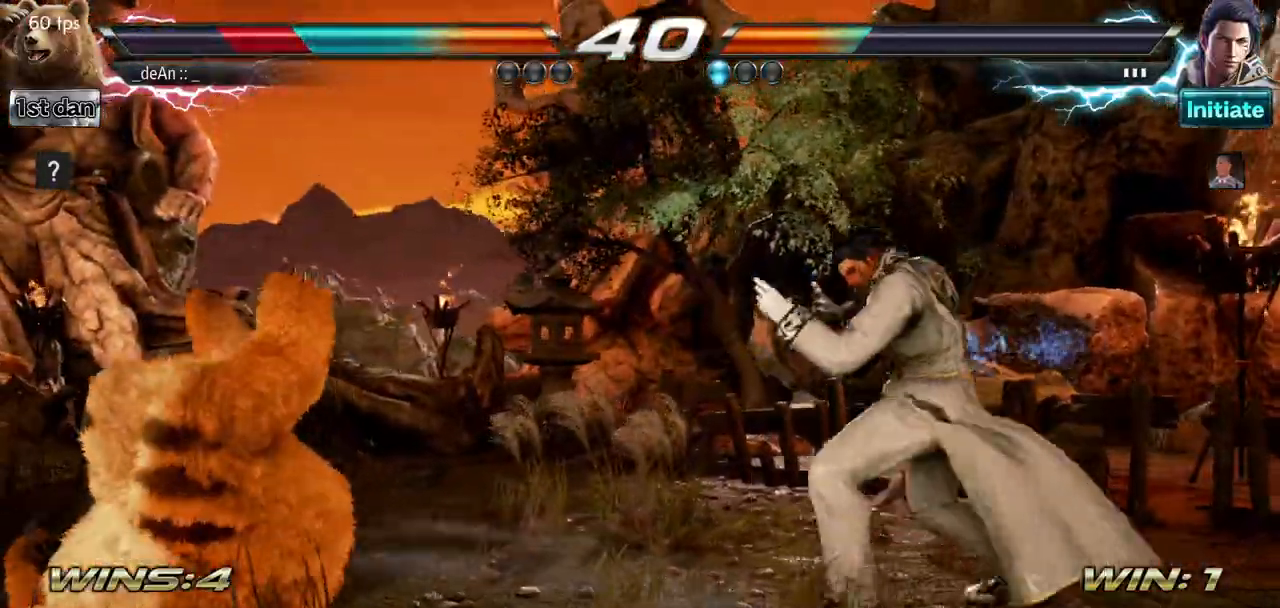
{"buttons": [], "left_stick": "left", "events": []}
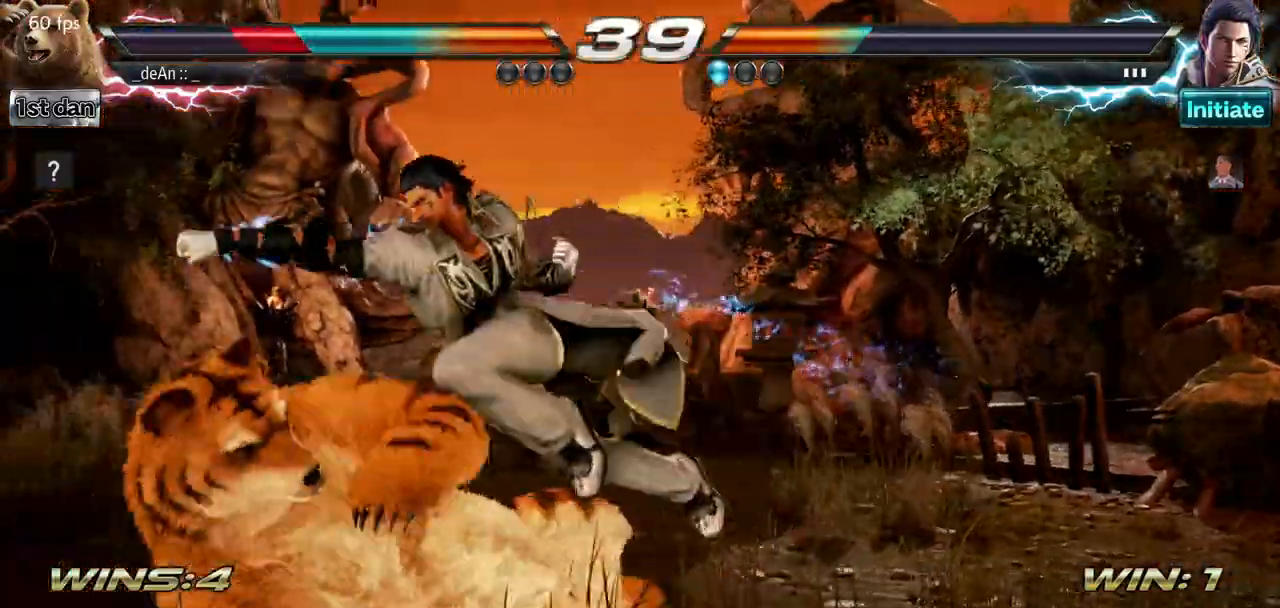
{"buttons": ["SQUARE", "TRIANGLE"], "left_stick": "center", "events": [[317, "left_stick", "center"], [367, "SQUARE", "down"], [467, "TRIANGLE", "down"]]}
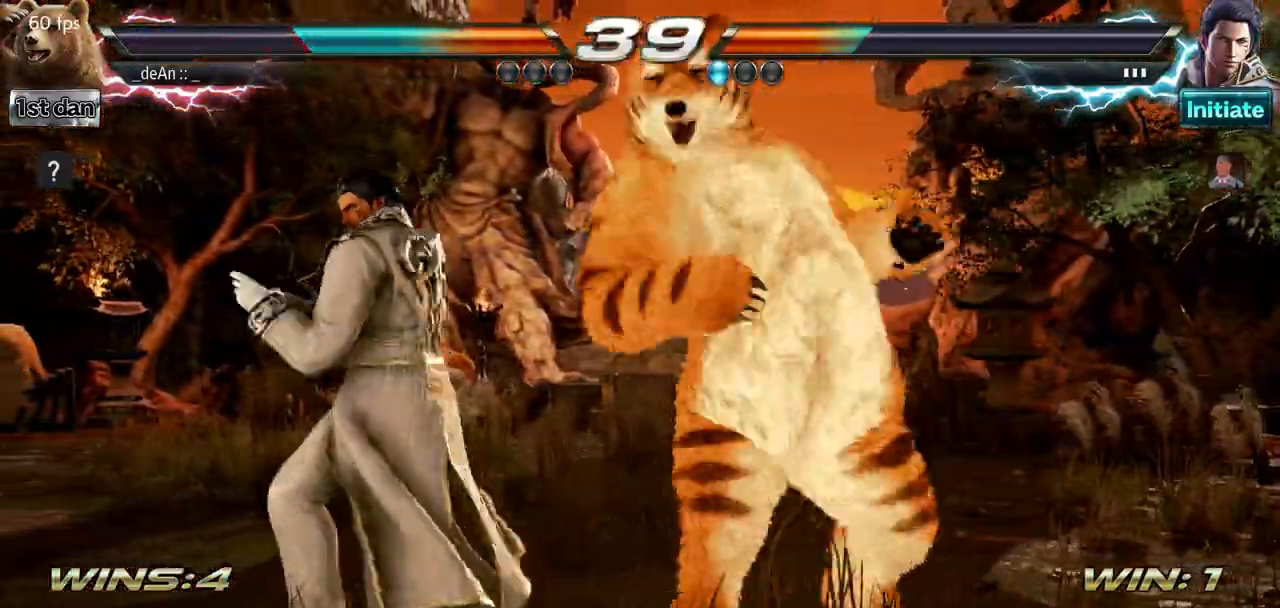
{"buttons": ["SQUARE"], "left_stick": "center", "events": [[117, "SQUARE", "up"], [134, "TRIANGLE", "up"], [468, "SQUARE", "down"]]}
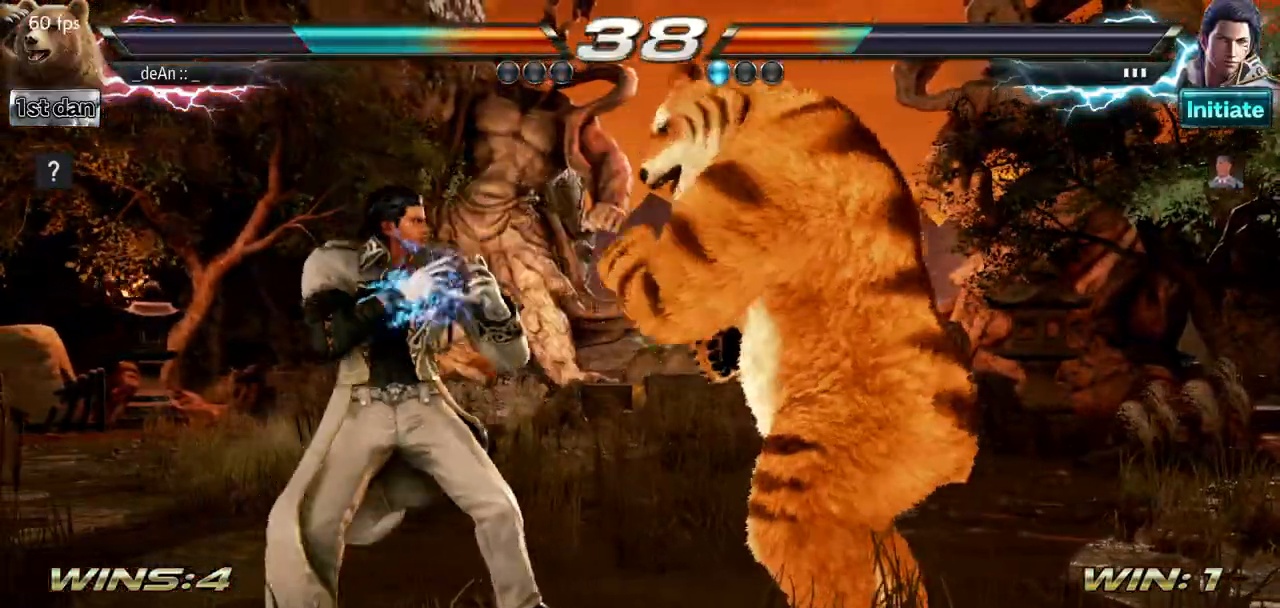
{"buttons": [], "left_stick": "center", "events": [[17, "TRIANGLE", "down"], [117, "SQUARE", "up"], [133, "TRIANGLE", "up"]]}
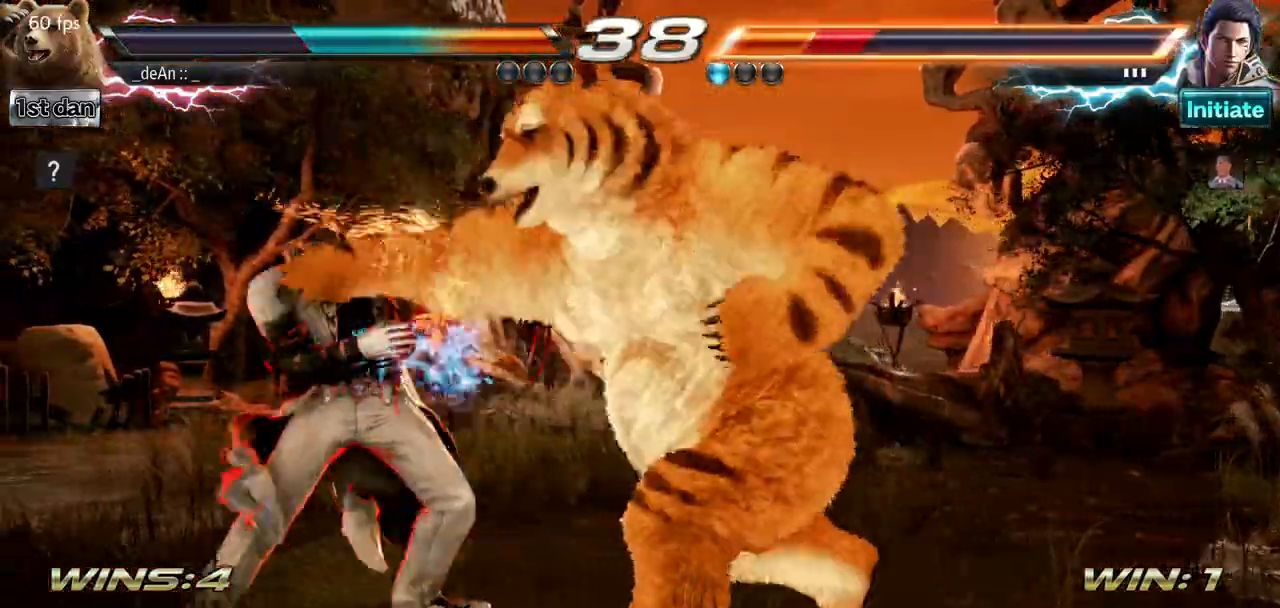
{"buttons": [], "left_stick": "center", "events": [[267, "TRIANGLE", "down"], [384, "SQUARE", "down"], [417, "TRIANGLE", "up"], [468, "SQUARE", "up"]]}
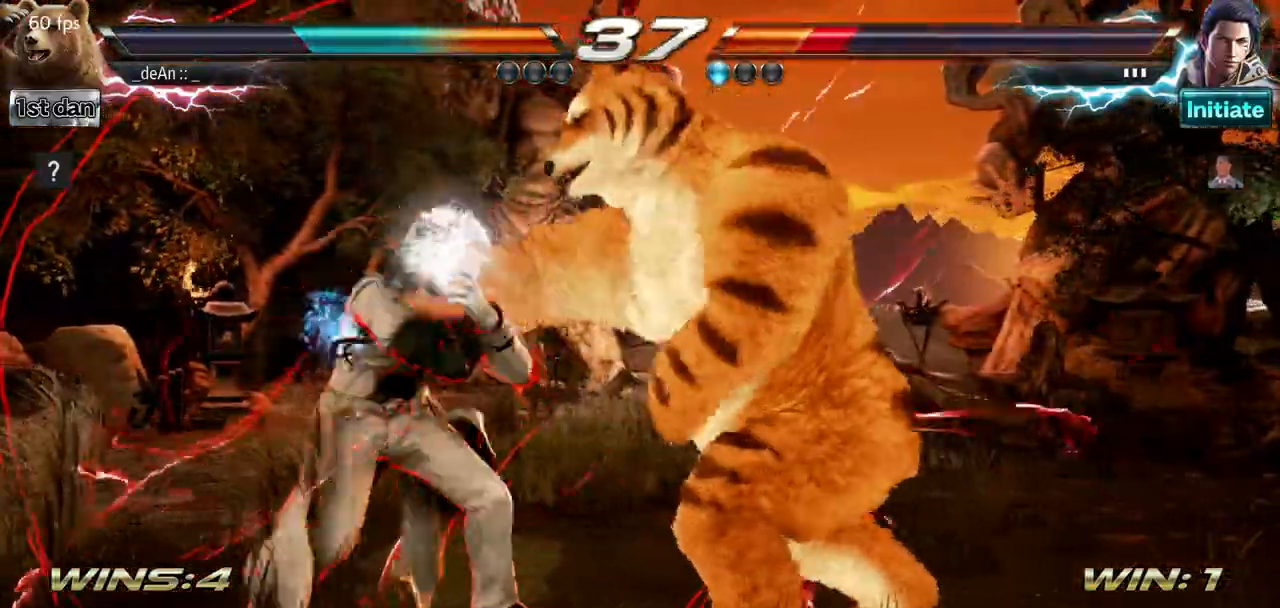
{"buttons": ["TRIANGLE"], "left_stick": "center", "events": [[100, "TRIANGLE", "down"]]}
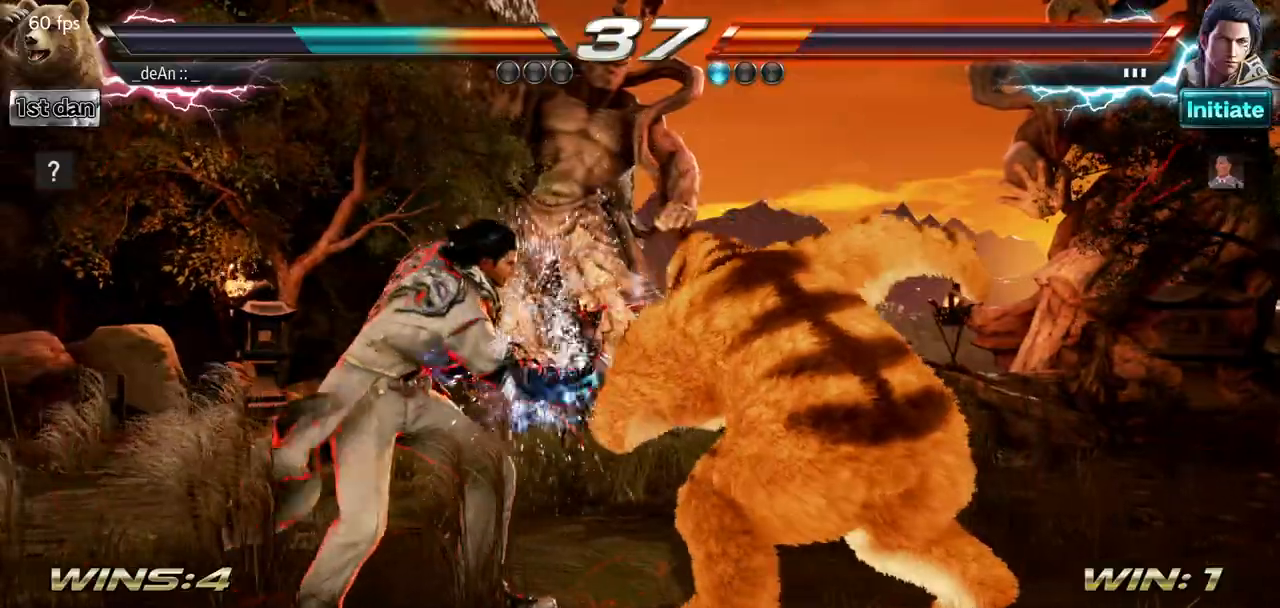
{"buttons": ["TRIANGLE"], "left_stick": "center", "events": []}
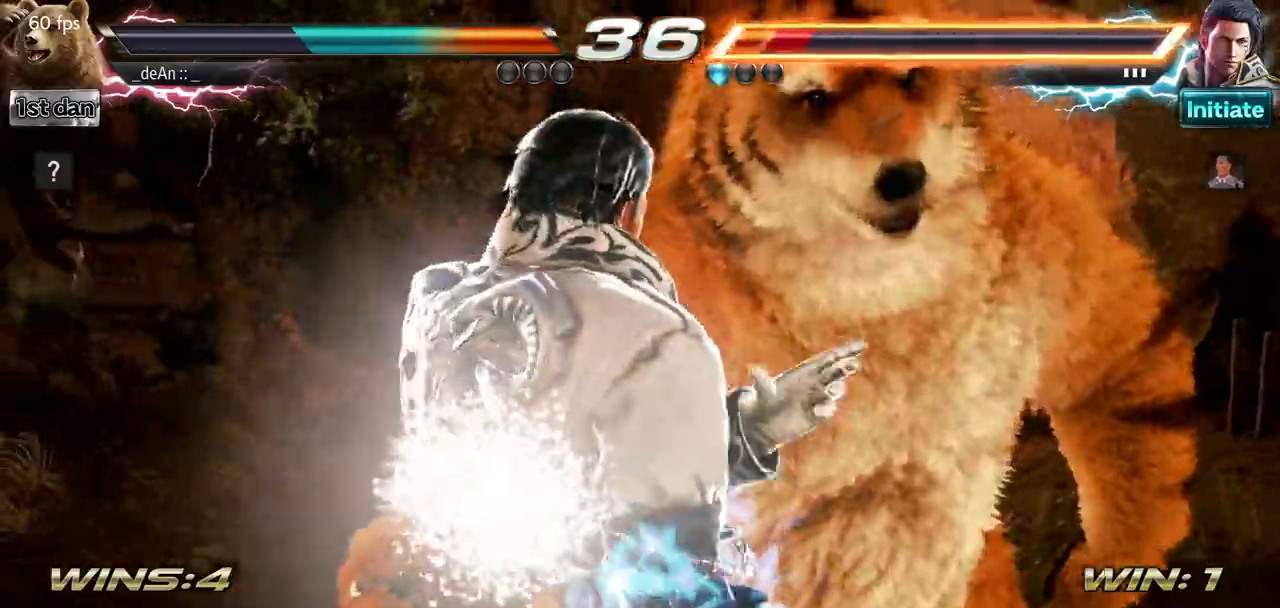
{"buttons": [], "left_stick": "center", "events": [[100, "TRIANGLE", "up"]]}
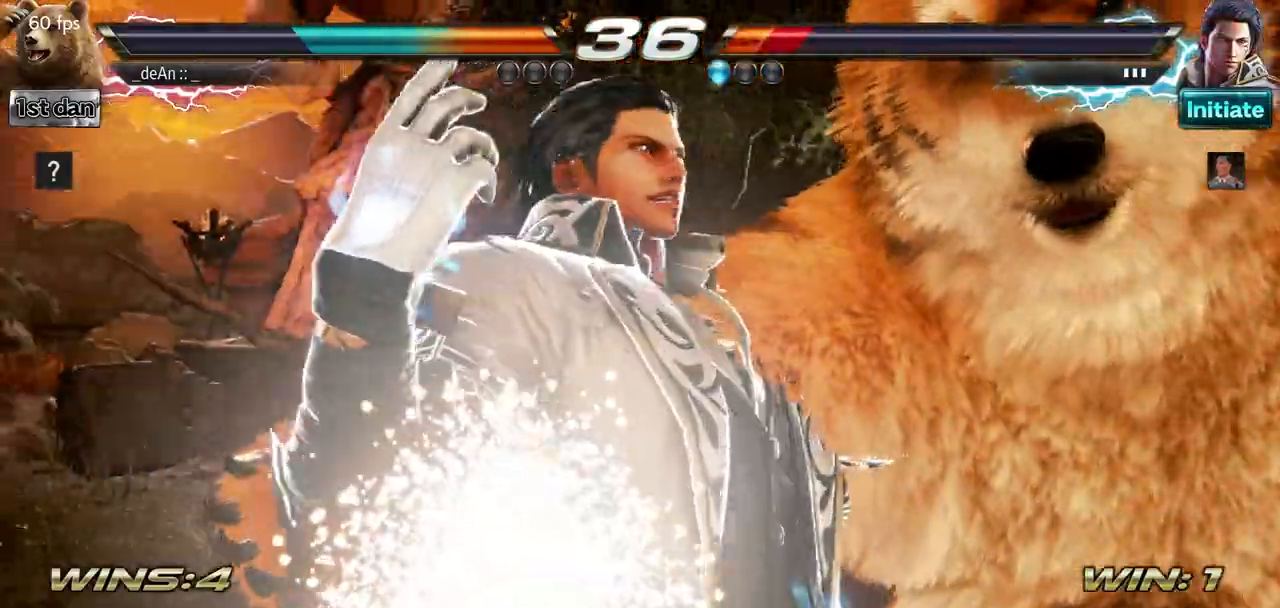
{"buttons": [], "left_stick": "right", "events": [[134, "left_stick", "right"]]}
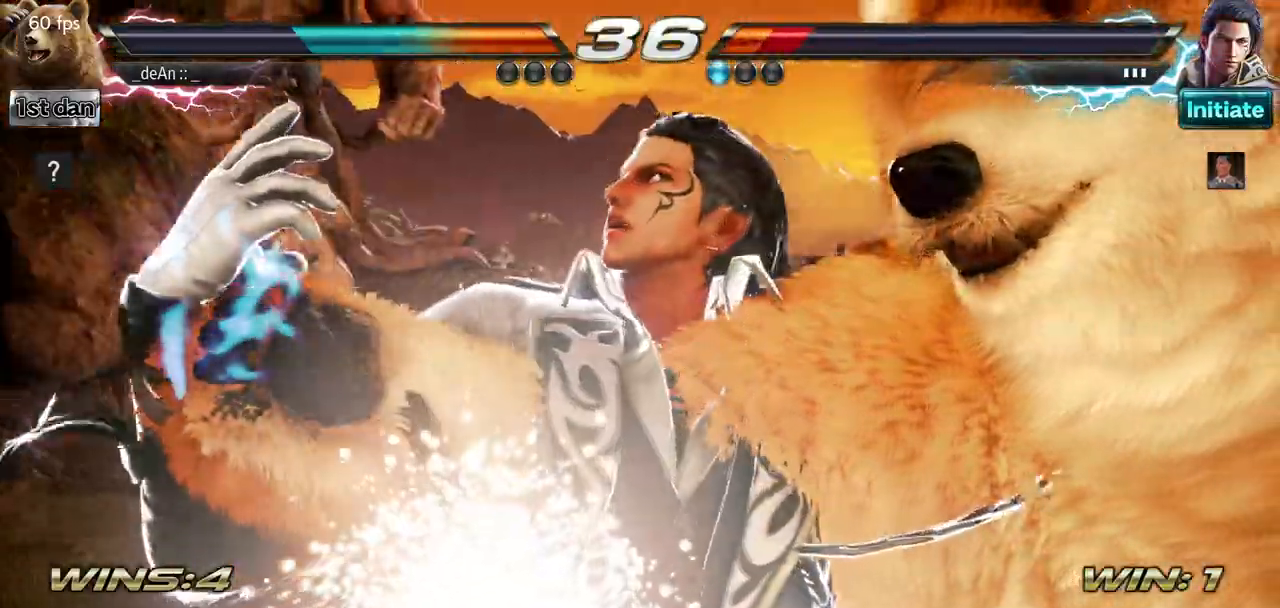
{"buttons": [], "left_stick": "right", "events": []}
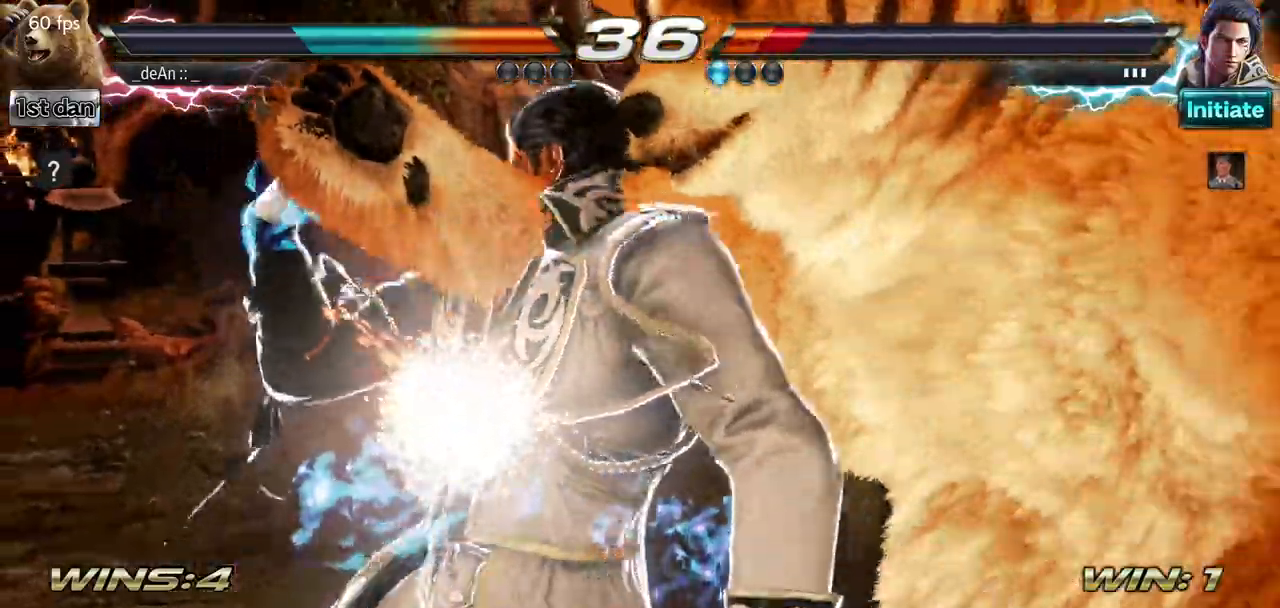
{"buttons": [], "left_stick": "right", "events": []}
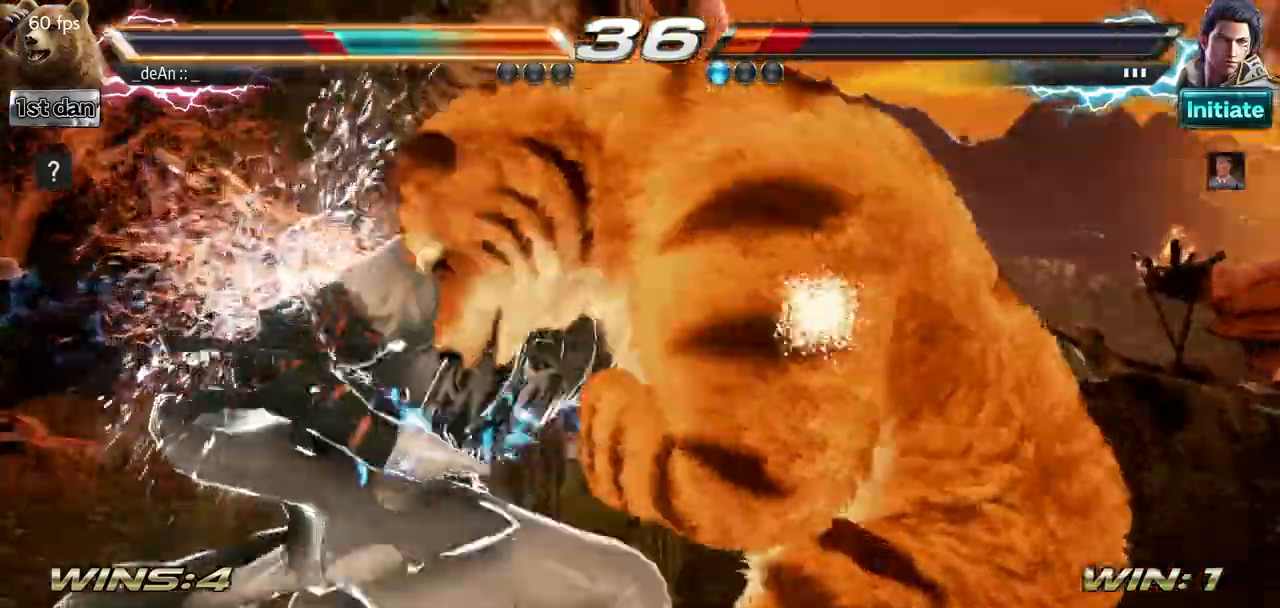
{"buttons": [], "left_stick": "center", "events": [[217, "left_stick", "center"]]}
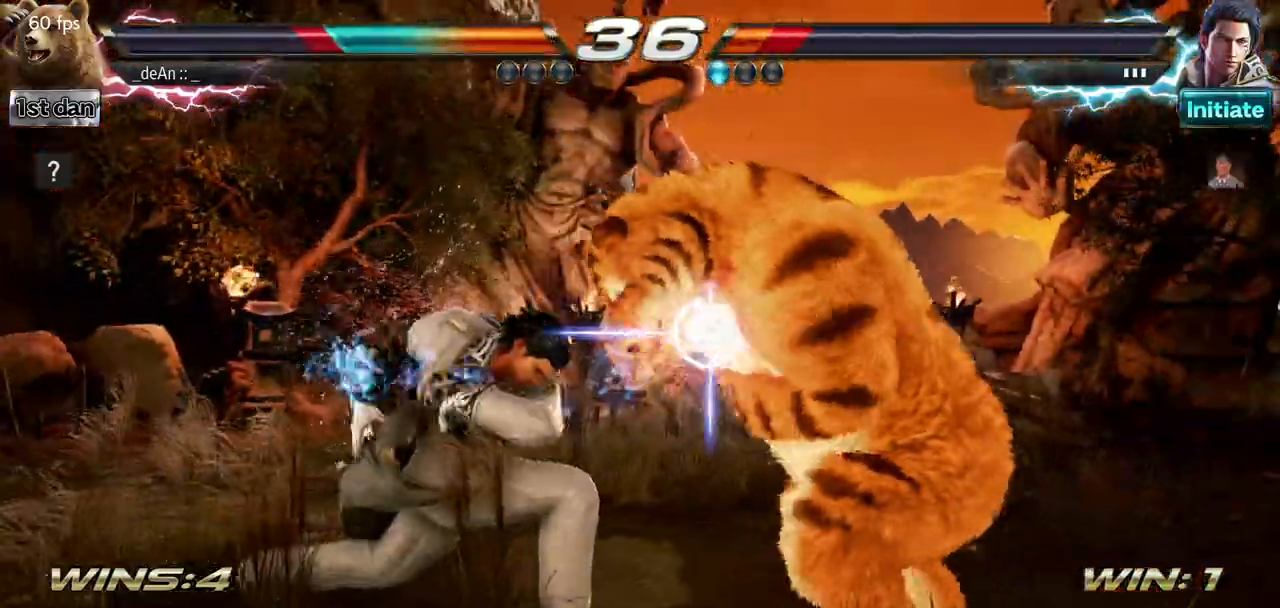
{"buttons": [], "left_stick": "center", "events": []}
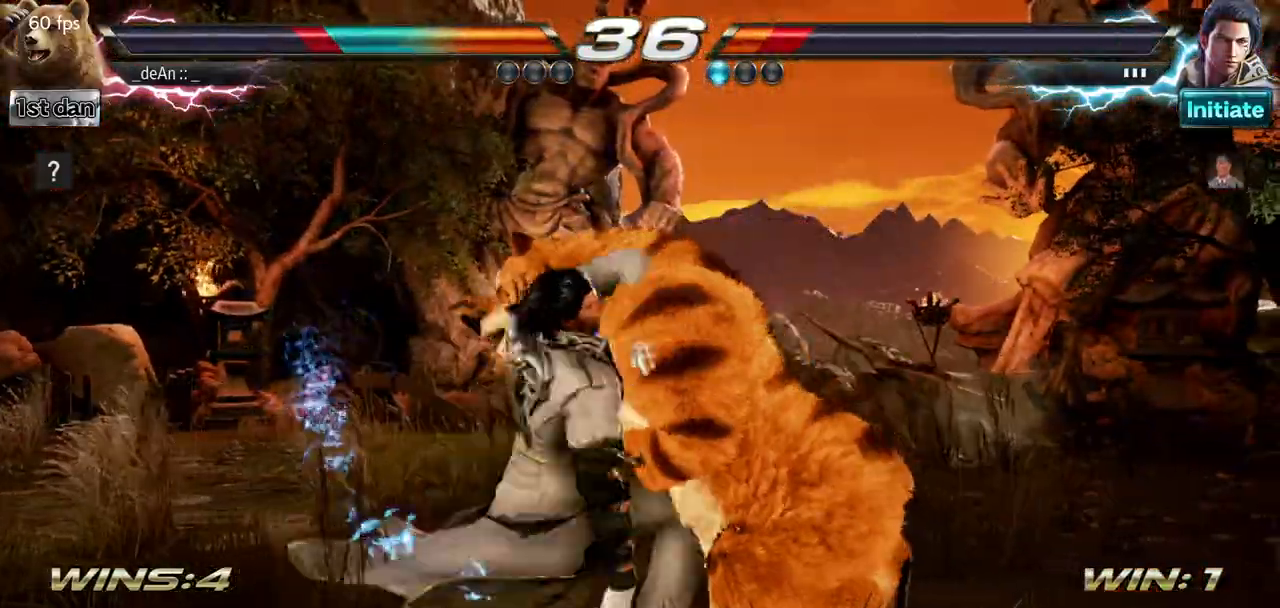
{"buttons": [], "left_stick": "center", "events": []}
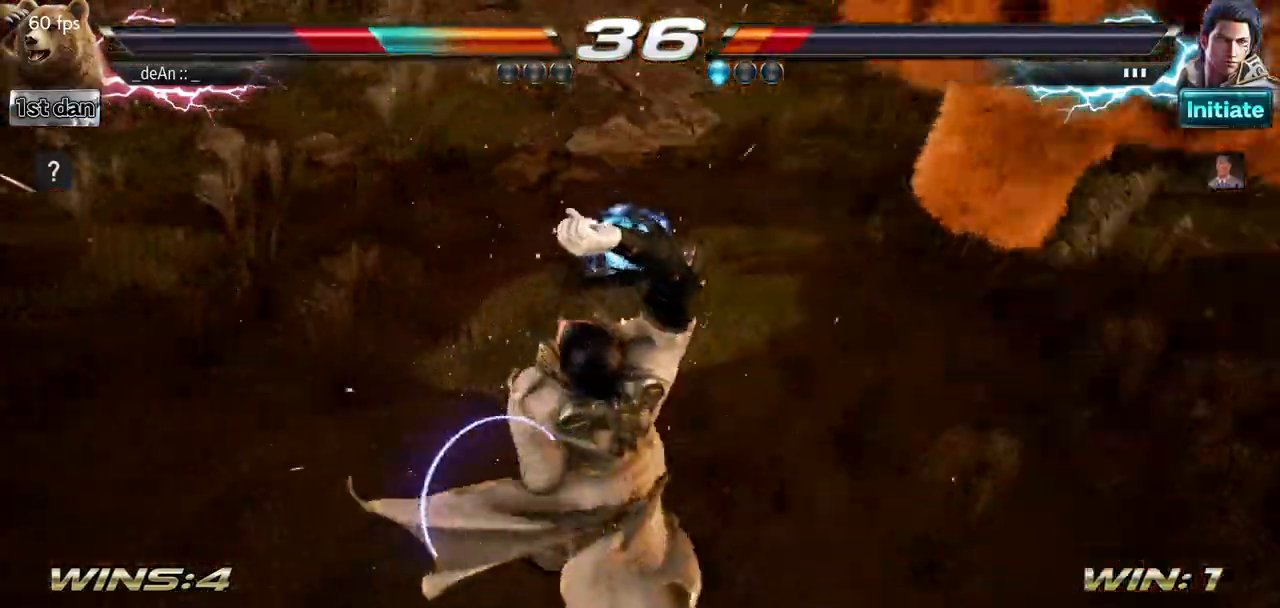
{"buttons": [], "left_stick": "center", "events": []}
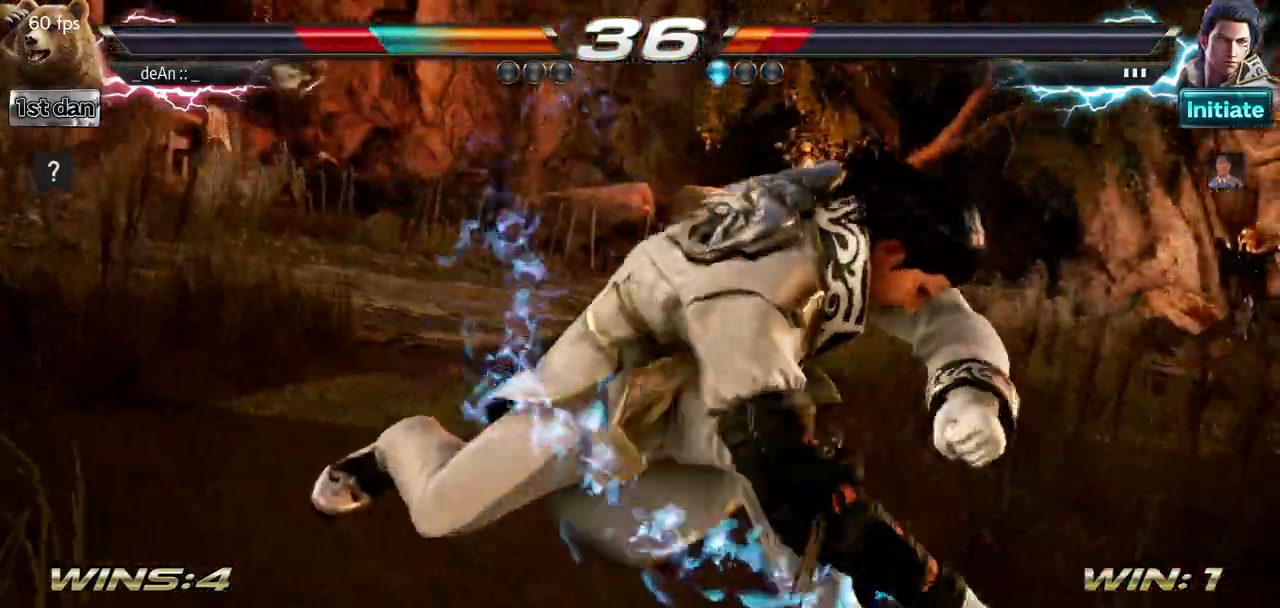
{"buttons": [], "left_stick": "center", "events": []}
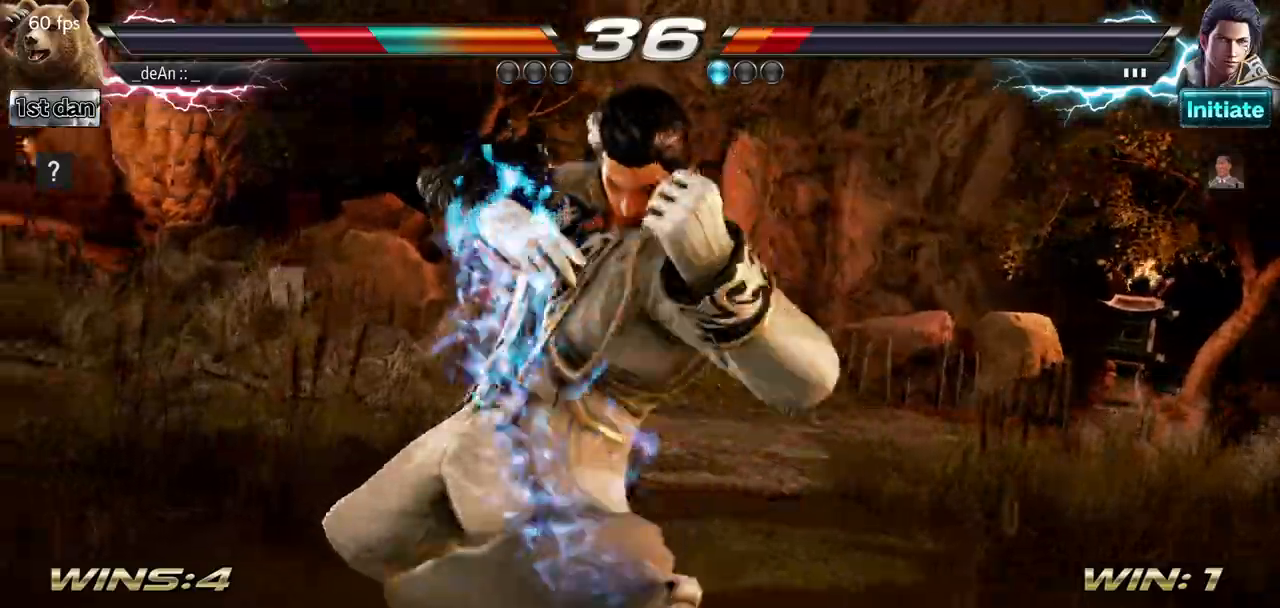
{"buttons": [], "left_stick": "center", "events": []}
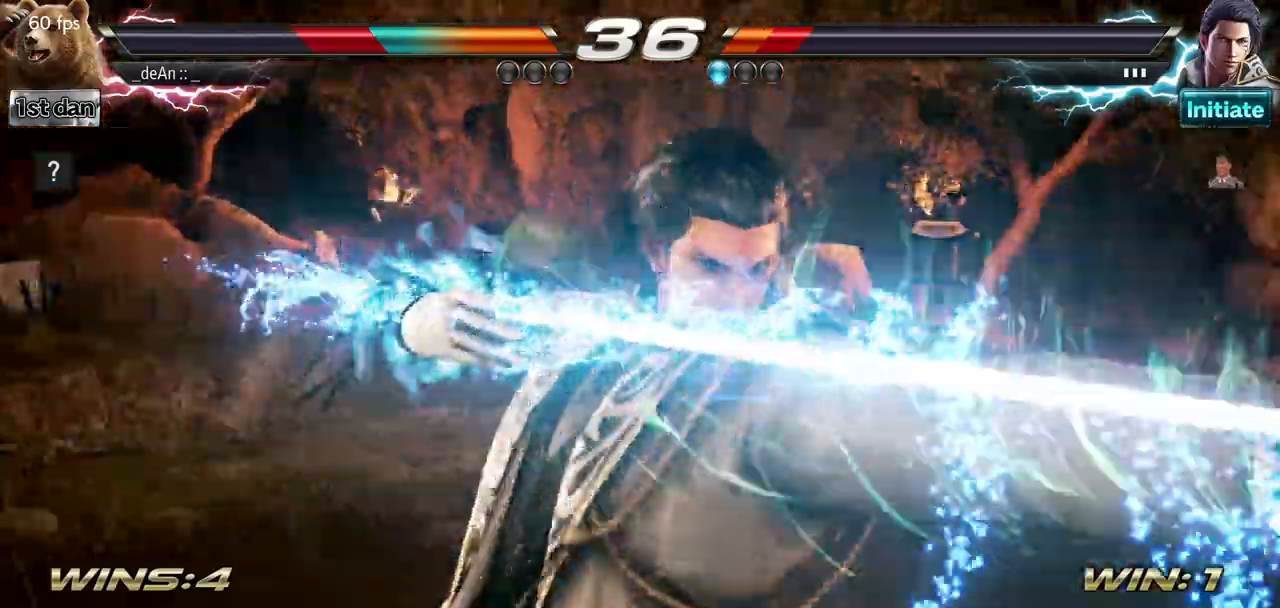
{"buttons": [], "left_stick": "center", "events": []}
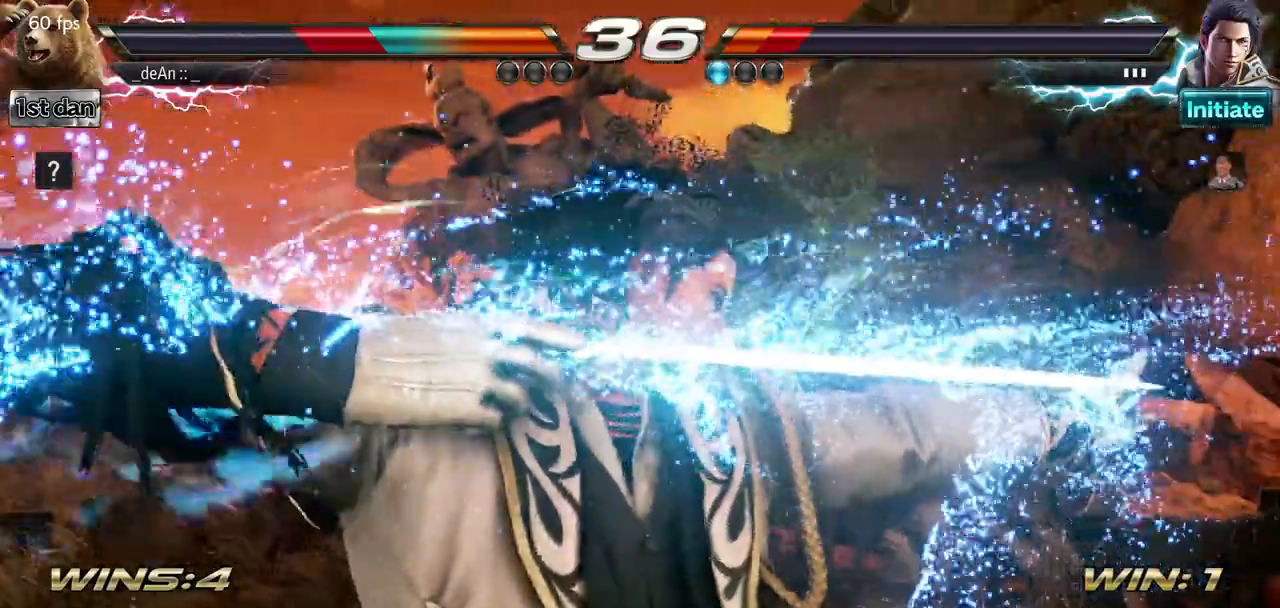
{"buttons": [], "left_stick": "center", "events": []}